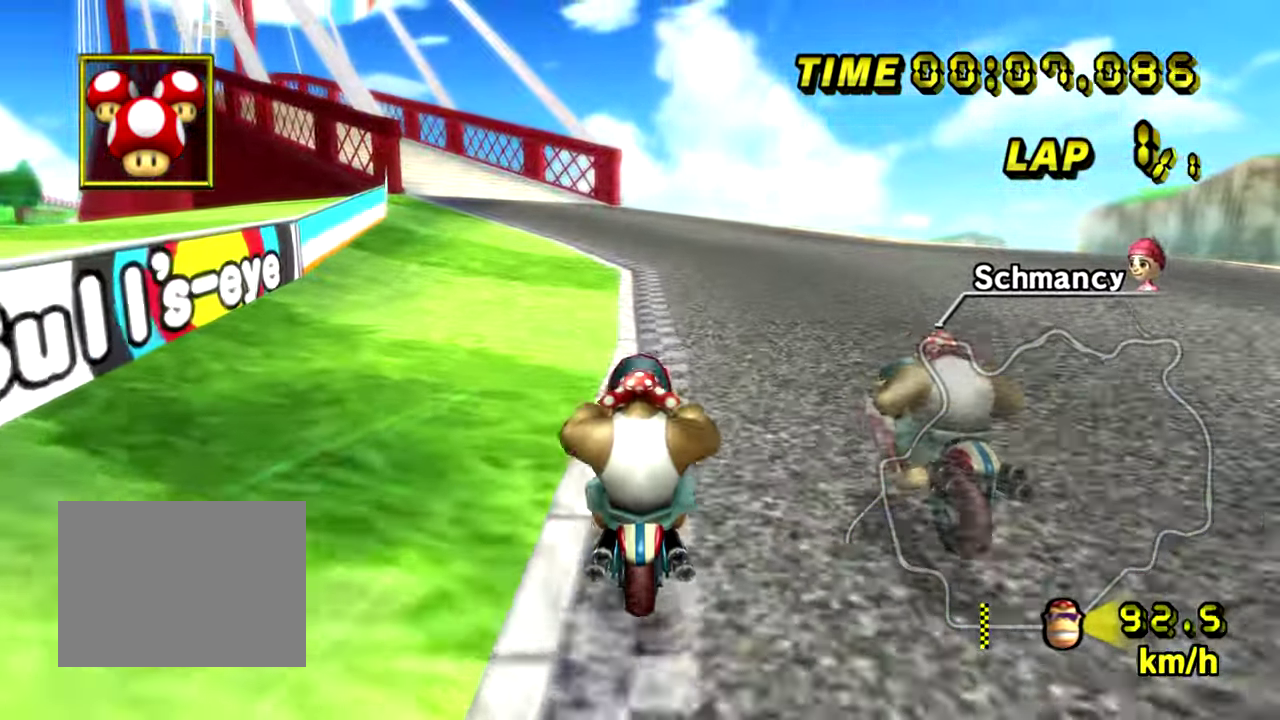
Gameplay with a controller; each line is a JSON object with the inputs held at the frame after it. "events" lists button and stick changes between this image and that frame as [ms after this image, input, new state], when the widget could be followed in between. Not read: B L3 R1 R3 left_stick.
{"buttons": ["A"], "events": [[217, "A", "down"]]}
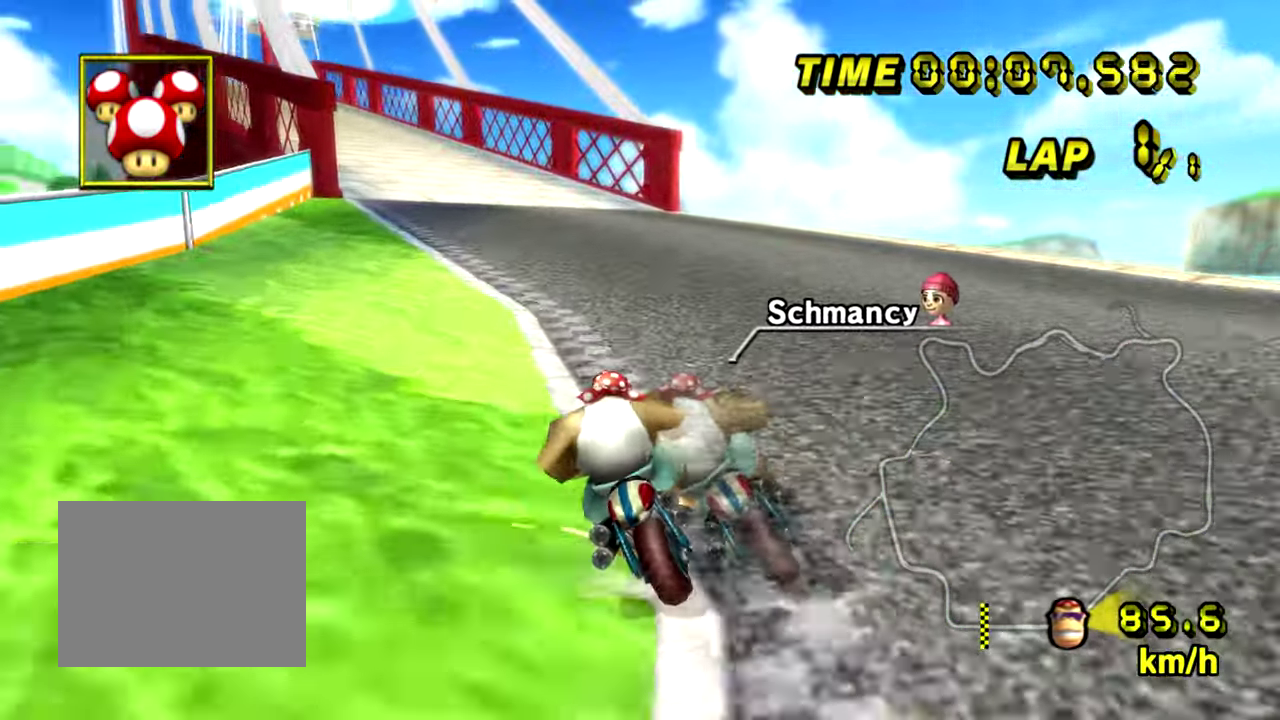
{"buttons": ["A"], "events": []}
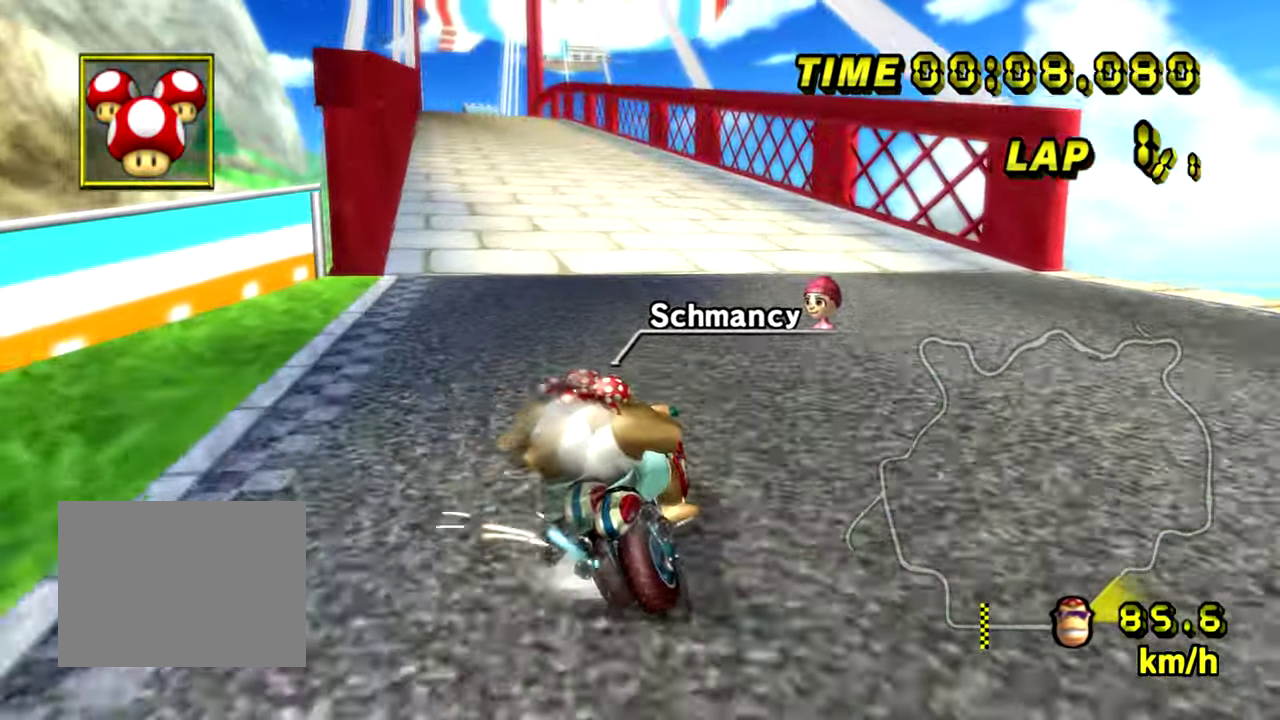
{"buttons": ["A"], "events": []}
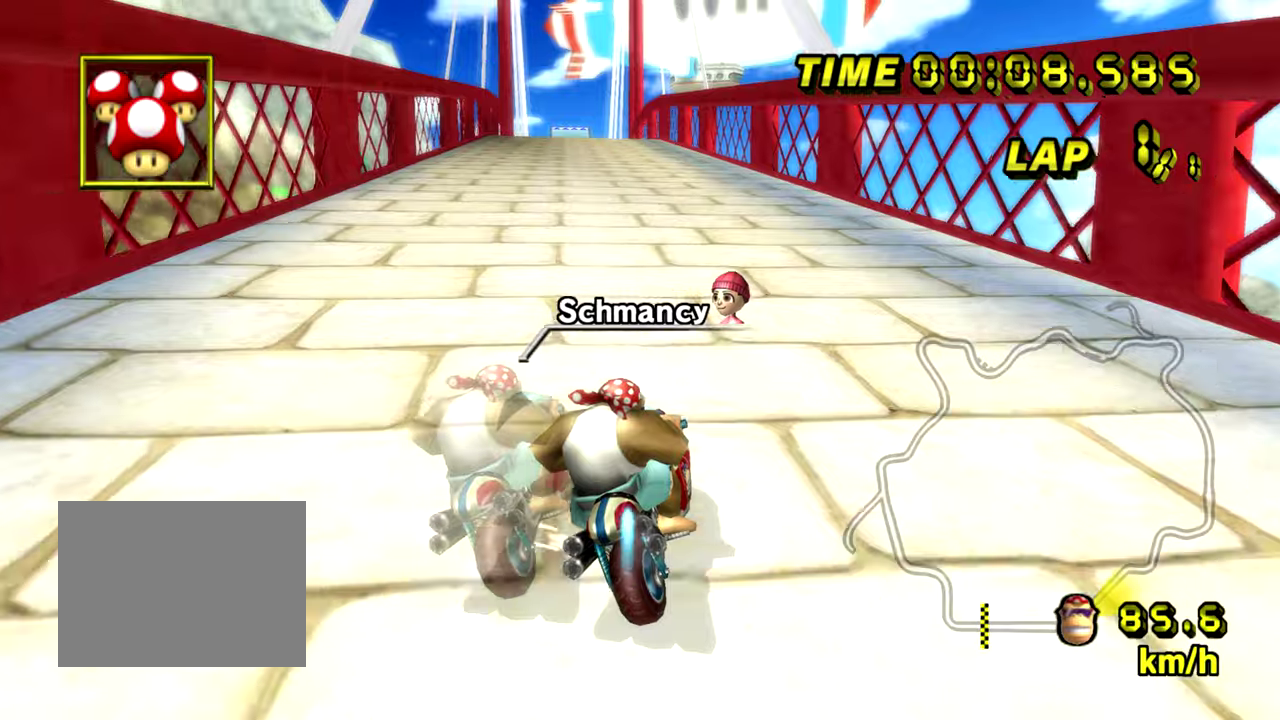
{"buttons": [], "events": [[333, "A", "up"]]}